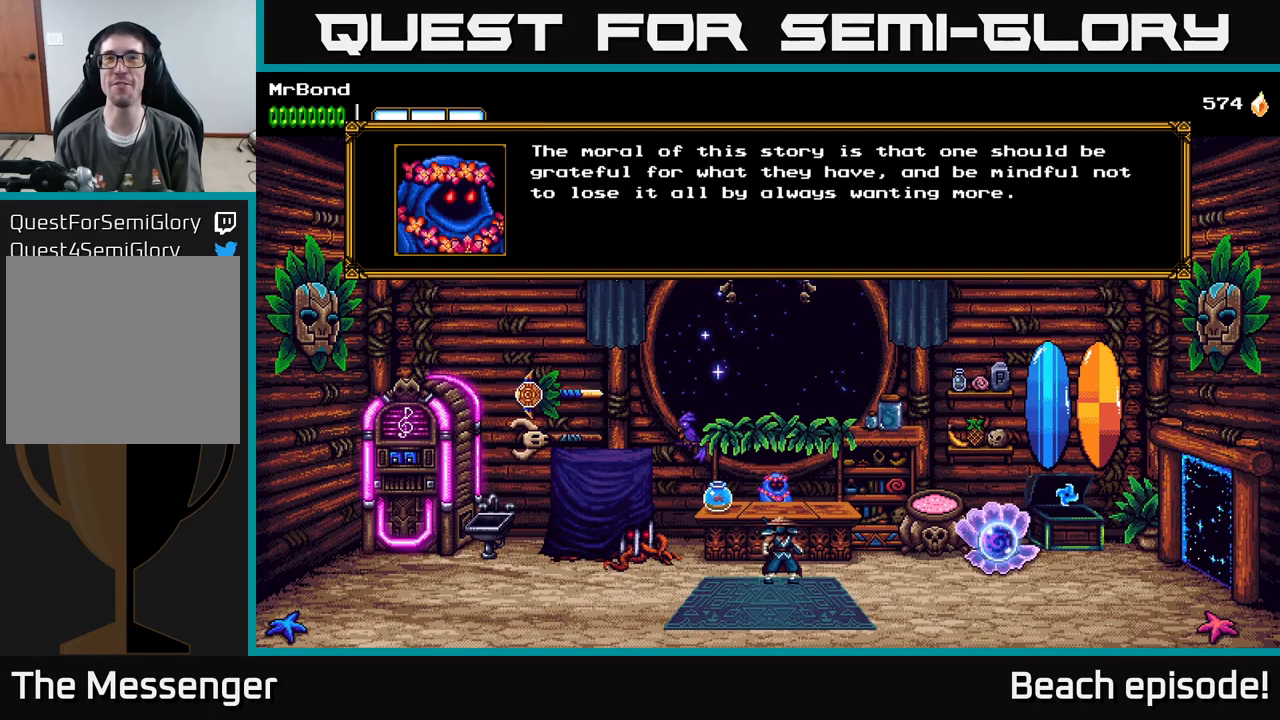
Gameplay with a controller (Xbox layout); each line is a JSON object with the inputs held at the frame after it. "events" lists button and stick changes between this image and that frame as [ms after this image, input, new state], when the widget could be followed in between. Not read: right_stick.
{"buttons": [], "left_stick": "center", "events": [[300, "A", "down"], [450, "A", "up"]]}
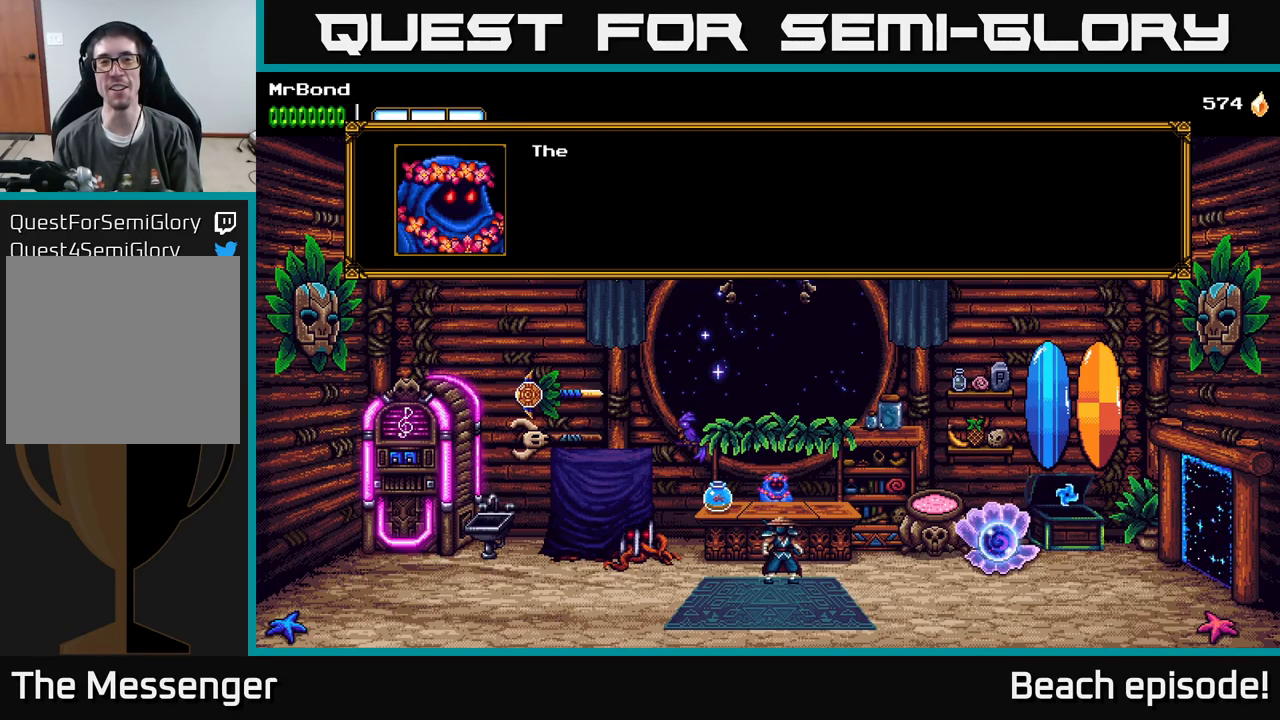
{"buttons": [], "left_stick": "center", "events": []}
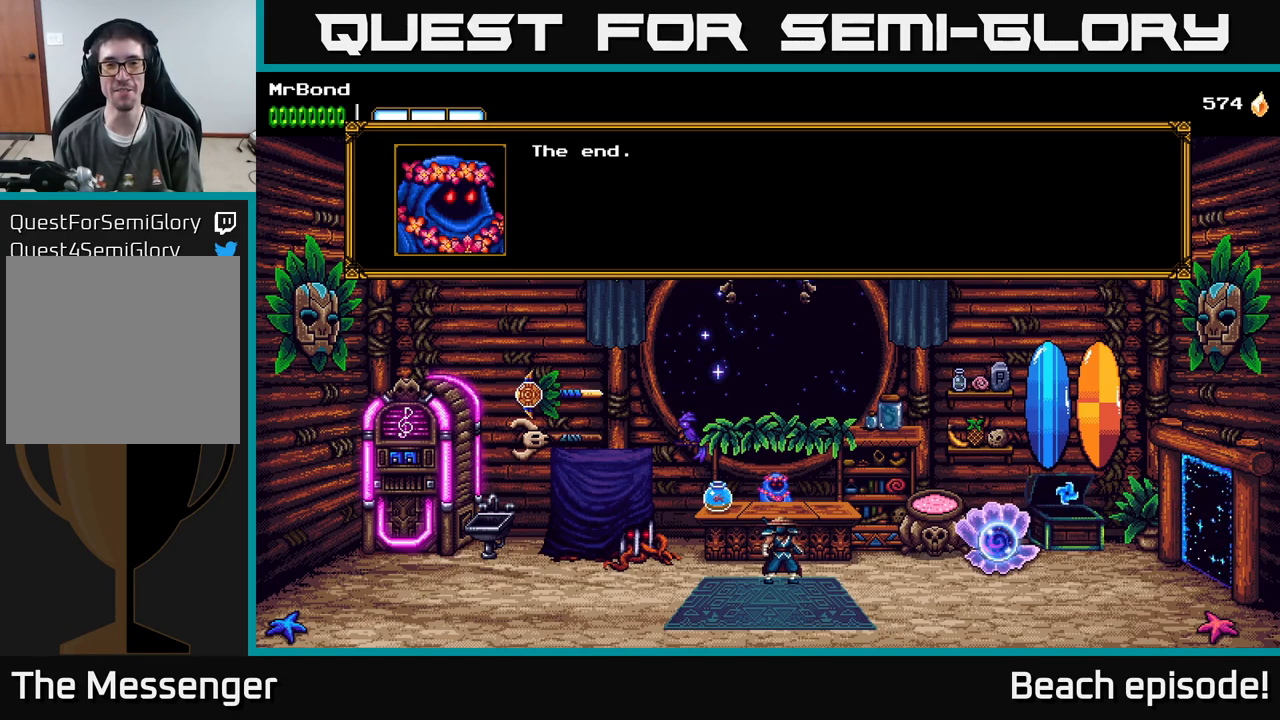
{"buttons": [], "left_stick": "center", "events": [[50, "A", "down"], [217, "A", "up"]]}
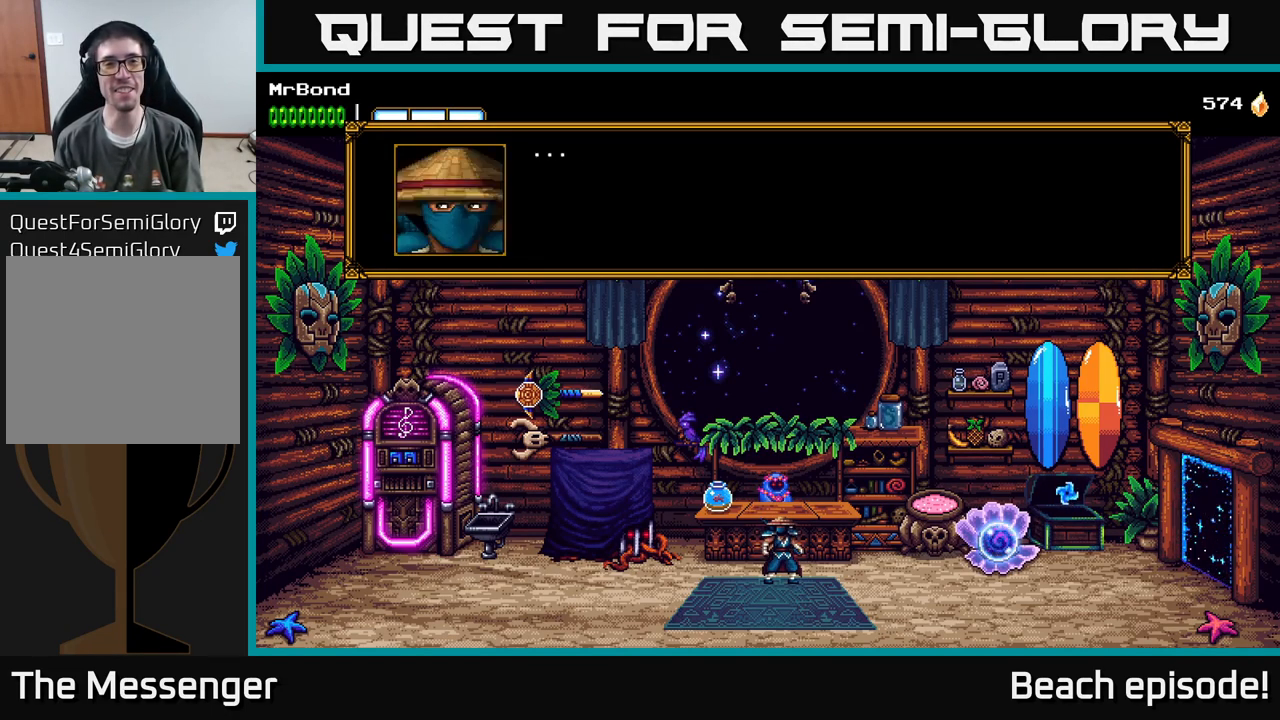
{"buttons": [], "left_stick": "center", "events": [[100, "A", "down"], [300, "A", "up"]]}
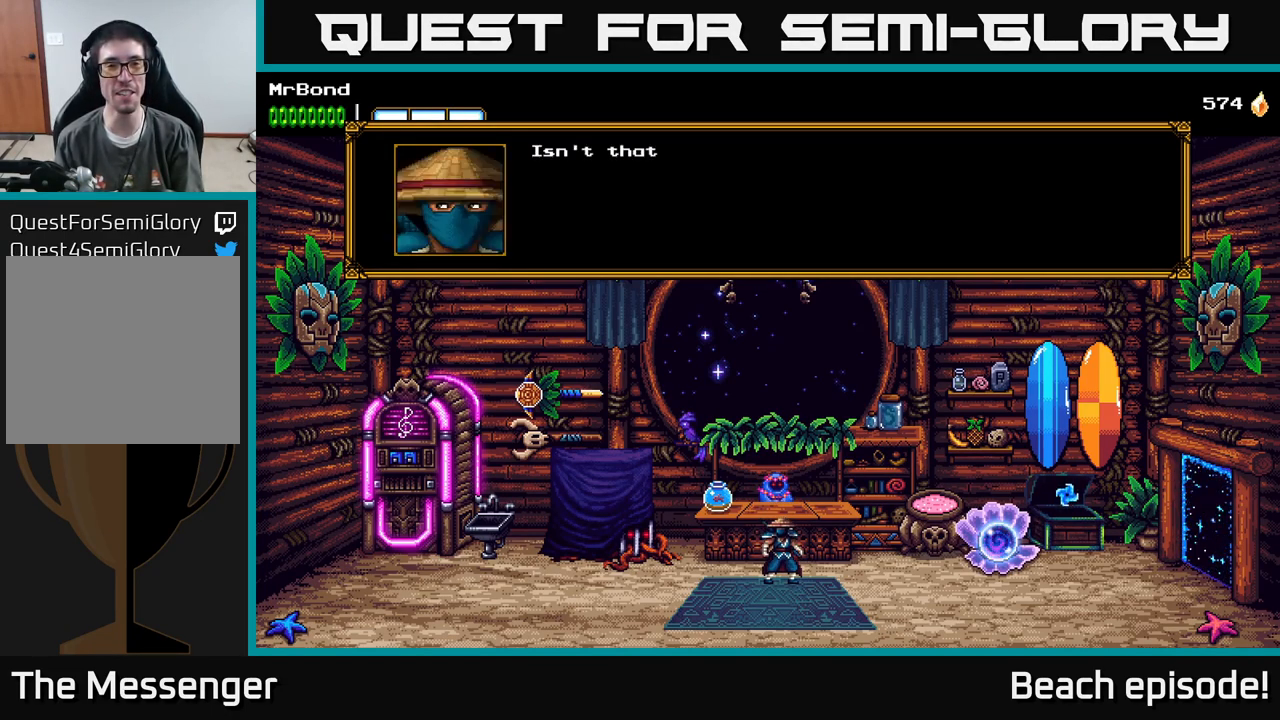
{"buttons": [], "left_stick": "center", "events": []}
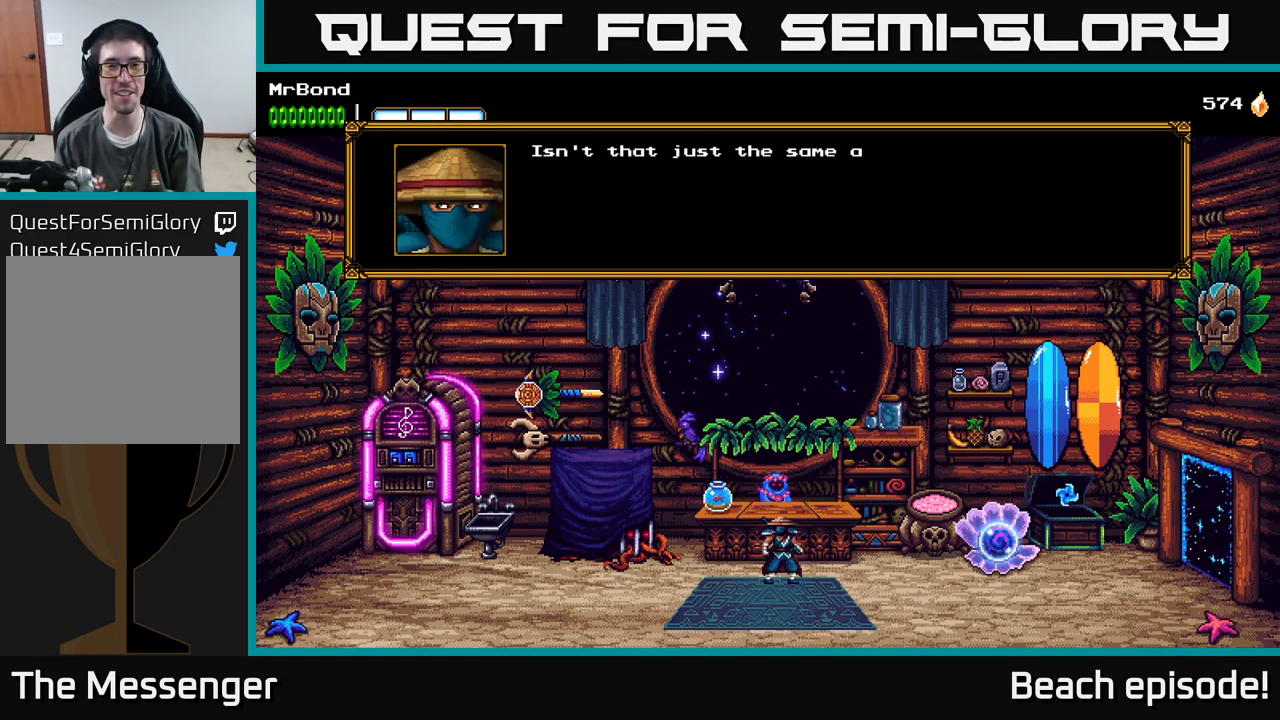
{"buttons": ["A"], "left_stick": "center", "events": [[417, "A", "down"]]}
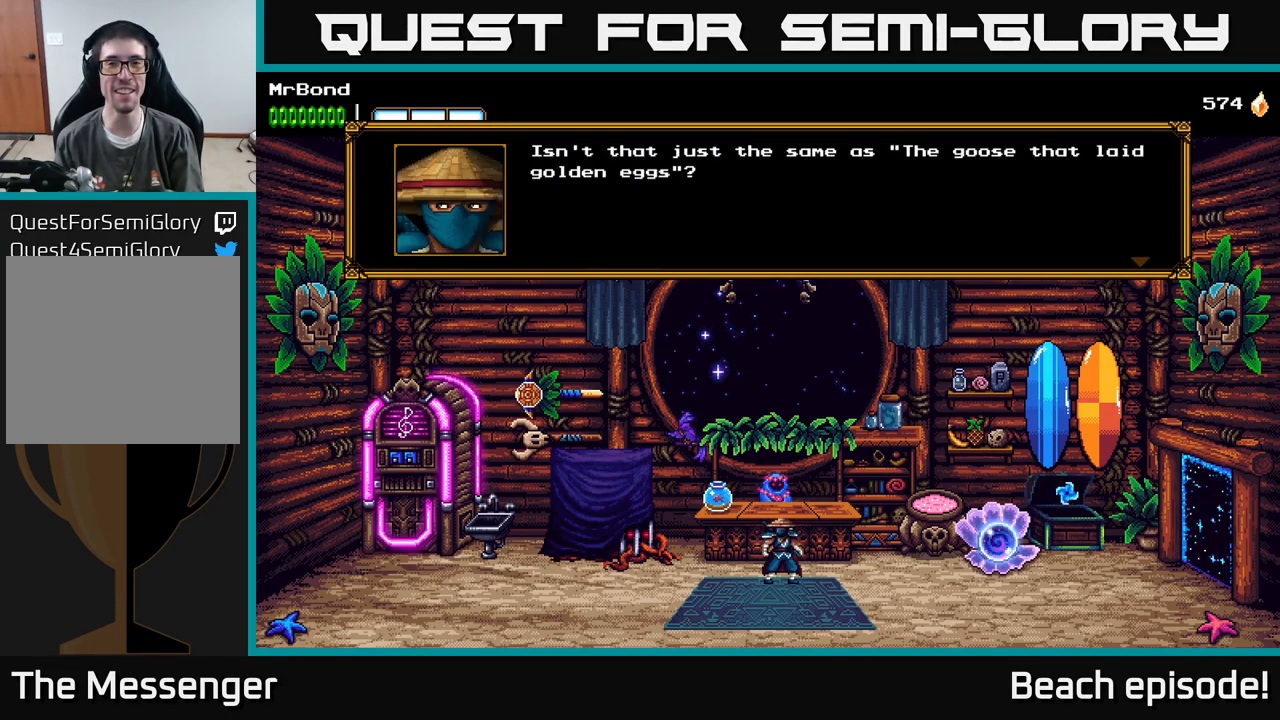
{"buttons": [], "left_stick": "center", "events": [[100, "A", "up"]]}
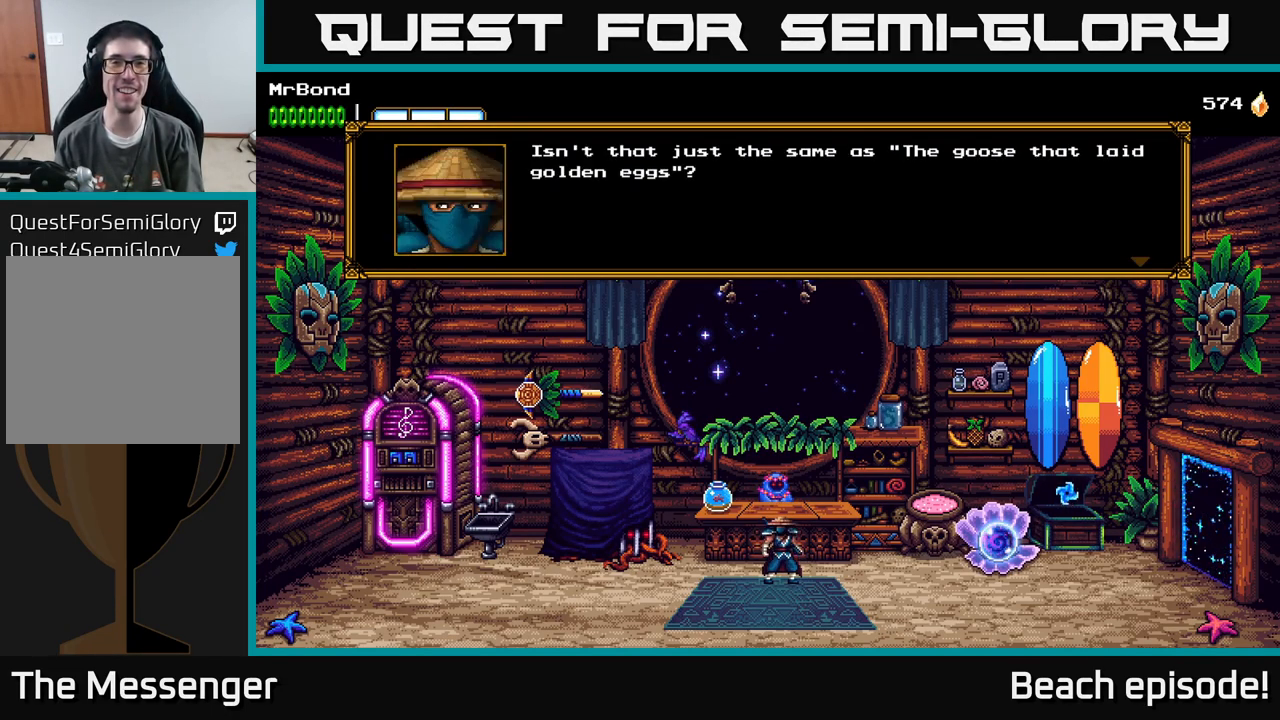
{"buttons": [], "left_stick": "center", "events": []}
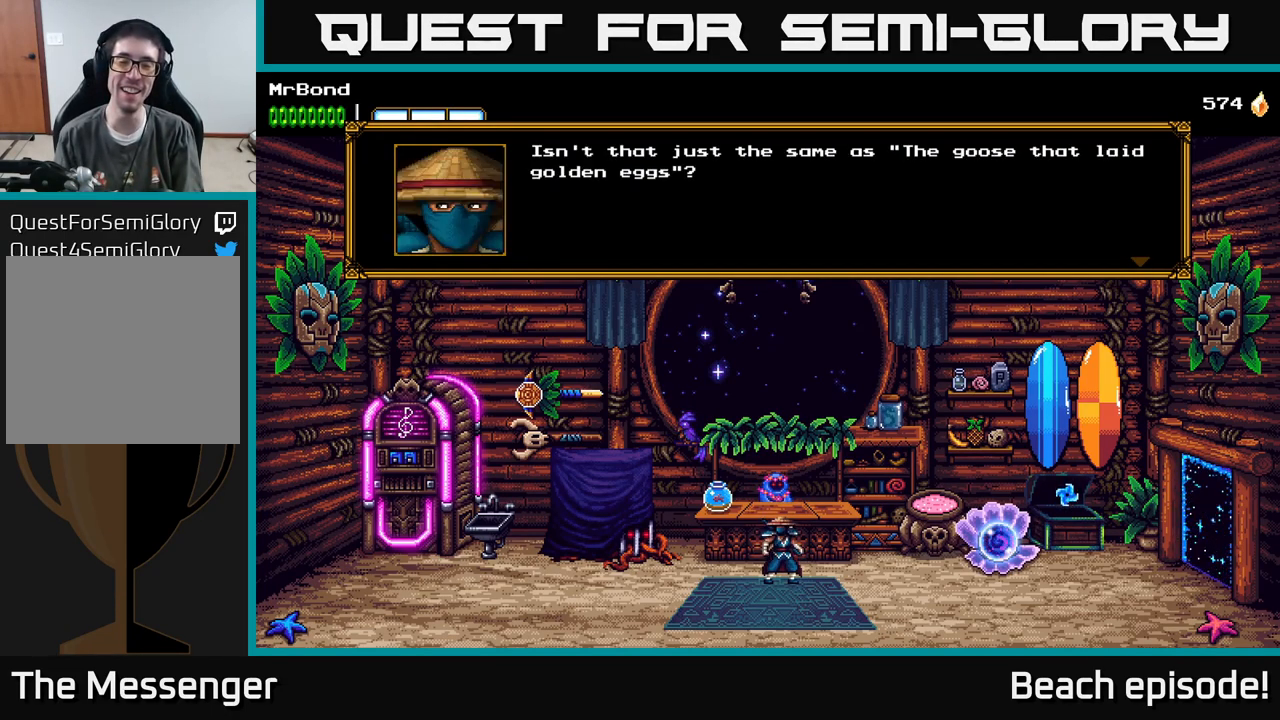
{"buttons": [], "left_stick": "center", "events": [[100, "A", "down"], [250, "A", "up"]]}
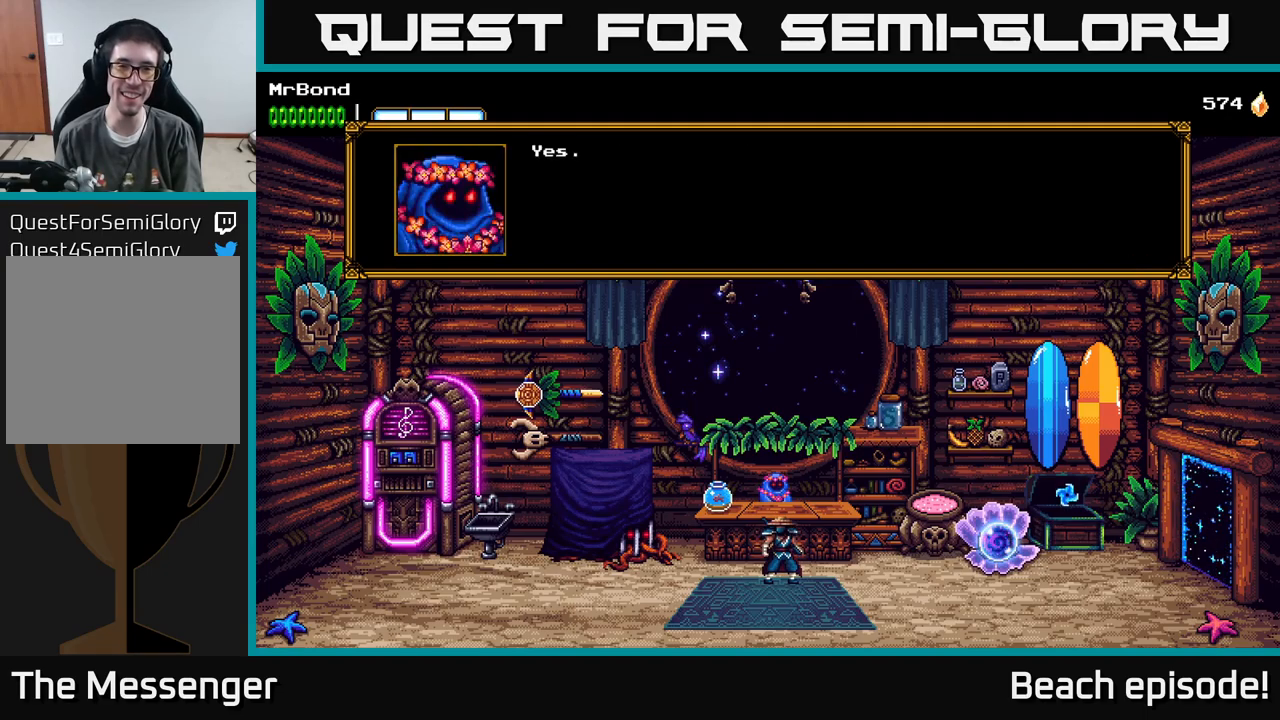
{"buttons": [], "left_stick": "center", "events": [[50, "A", "down"], [234, "A", "up"]]}
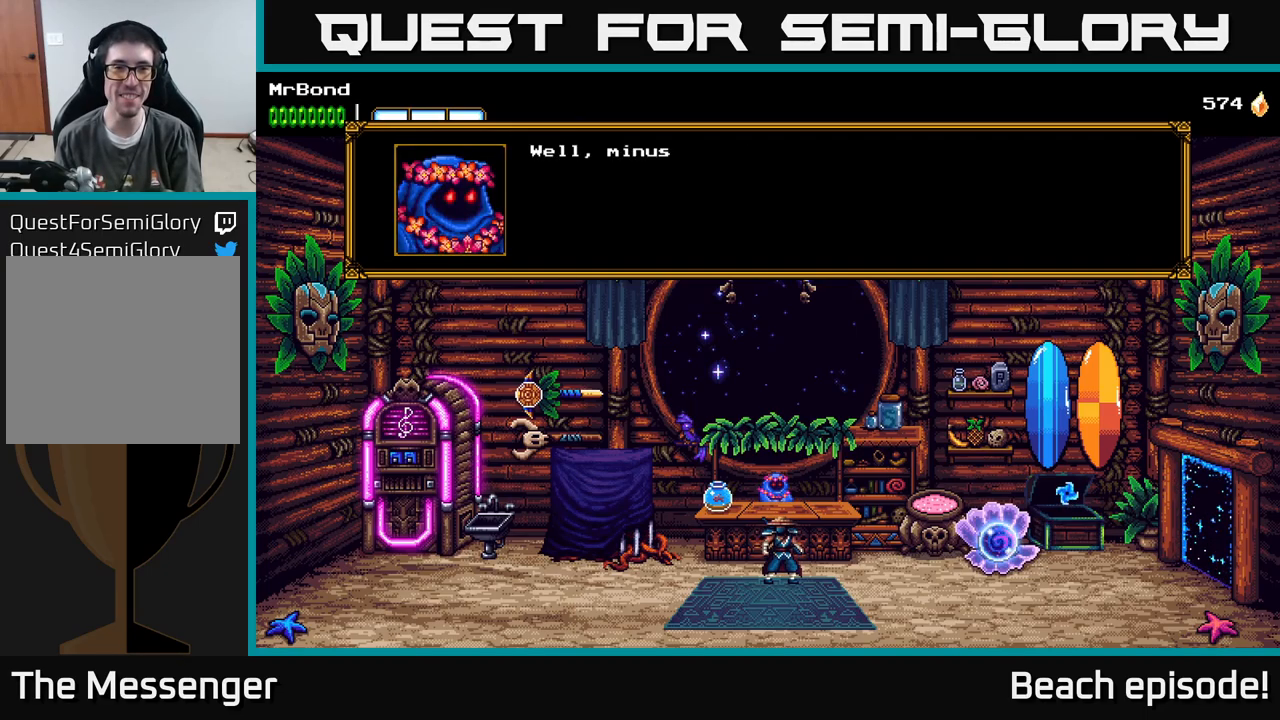
{"buttons": [], "left_stick": "center", "events": [[34, "A", "down"], [250, "A", "up"]]}
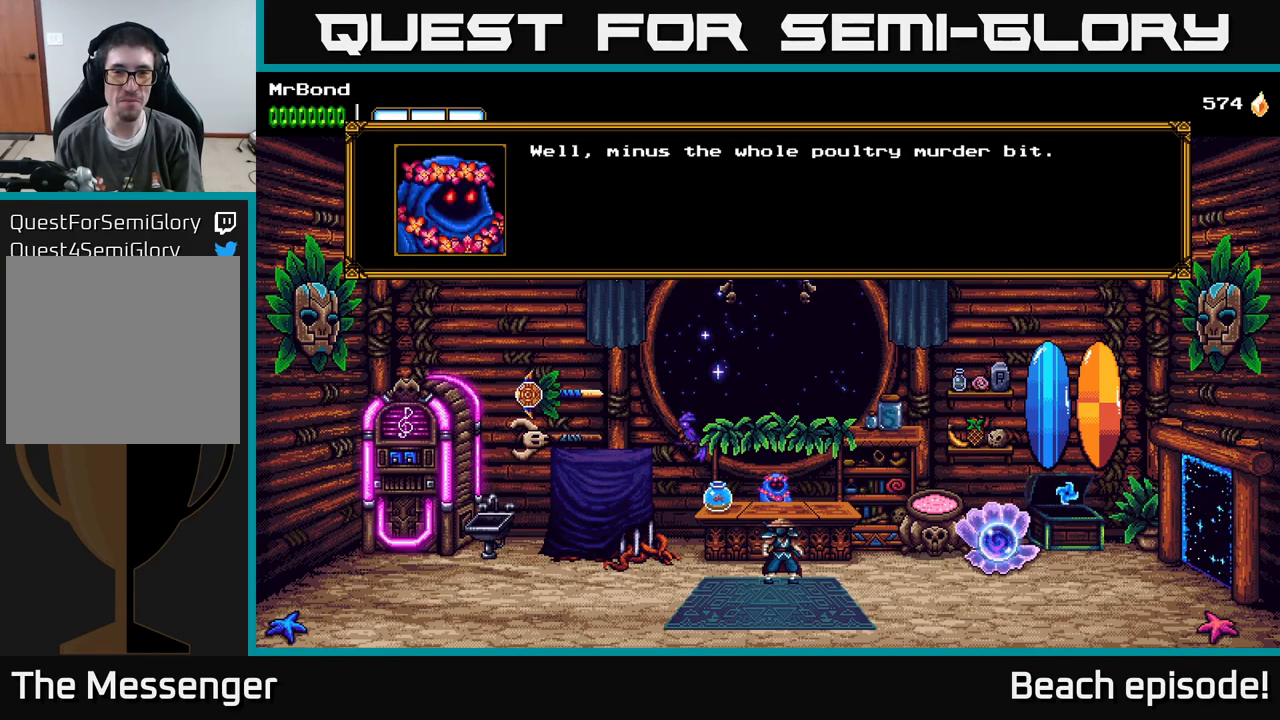
{"buttons": [], "left_stick": "center", "events": []}
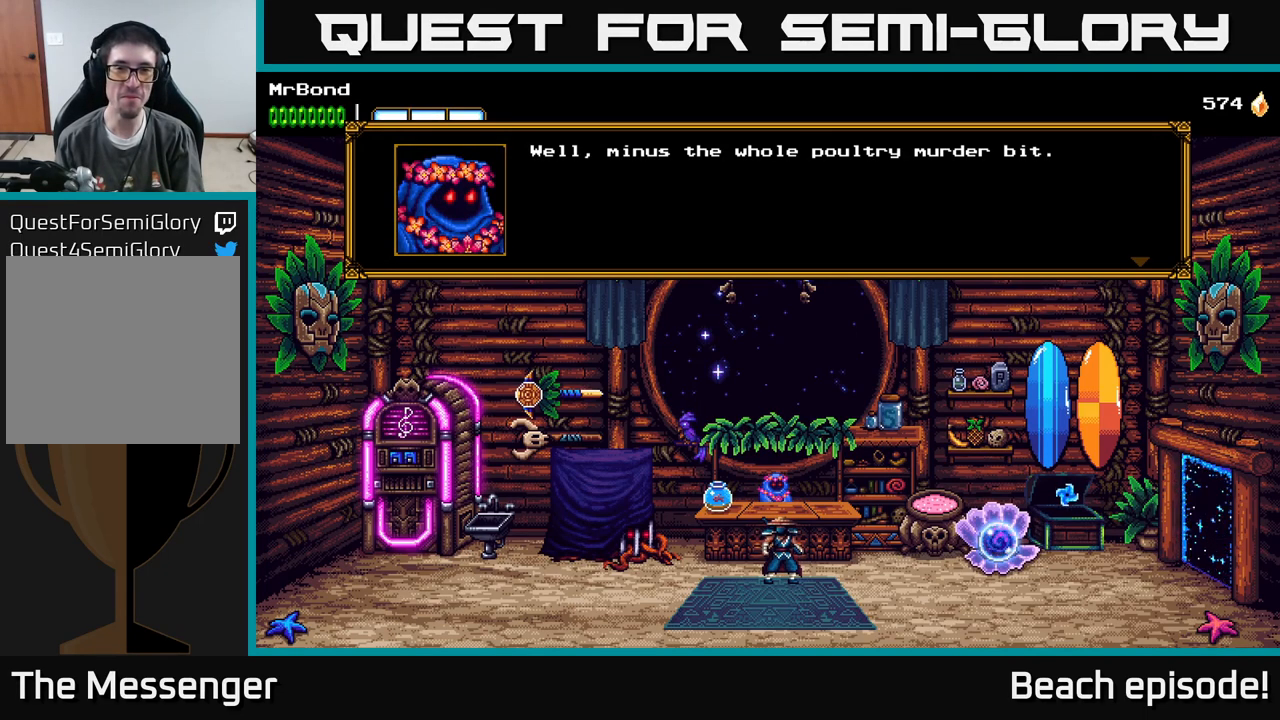
{"buttons": [], "left_stick": "center", "events": []}
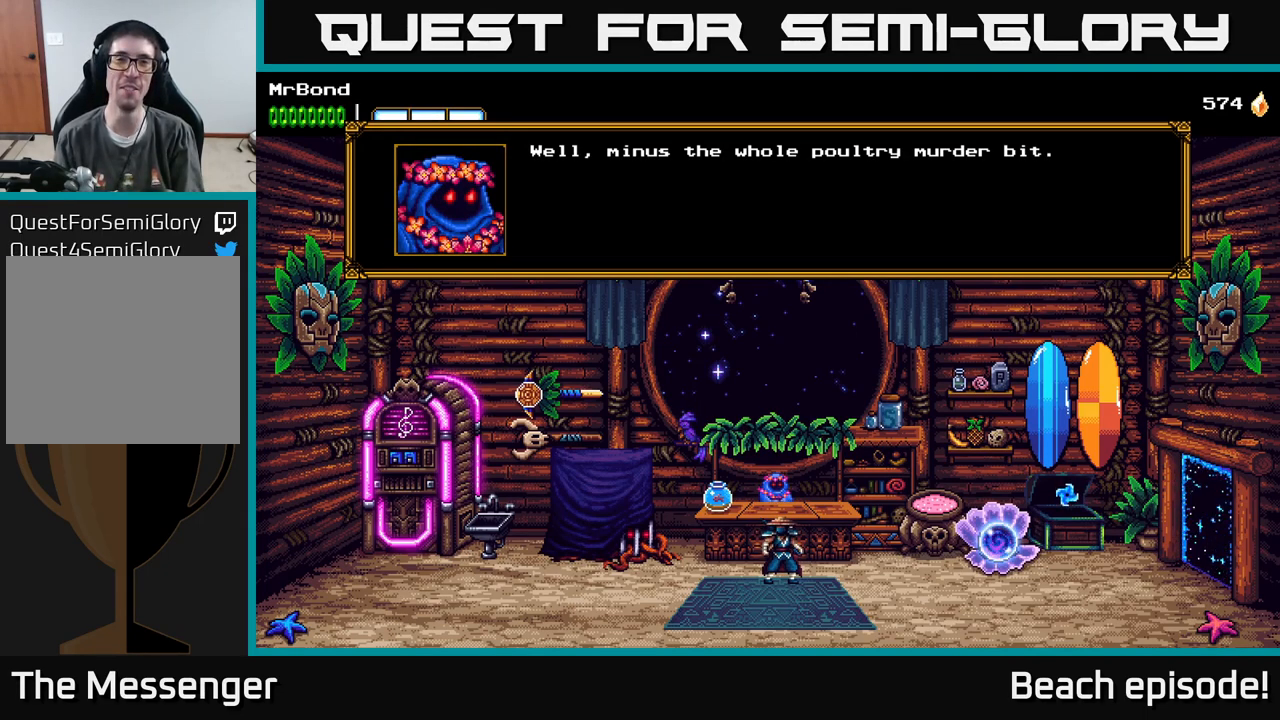
{"buttons": [], "left_stick": "center", "events": []}
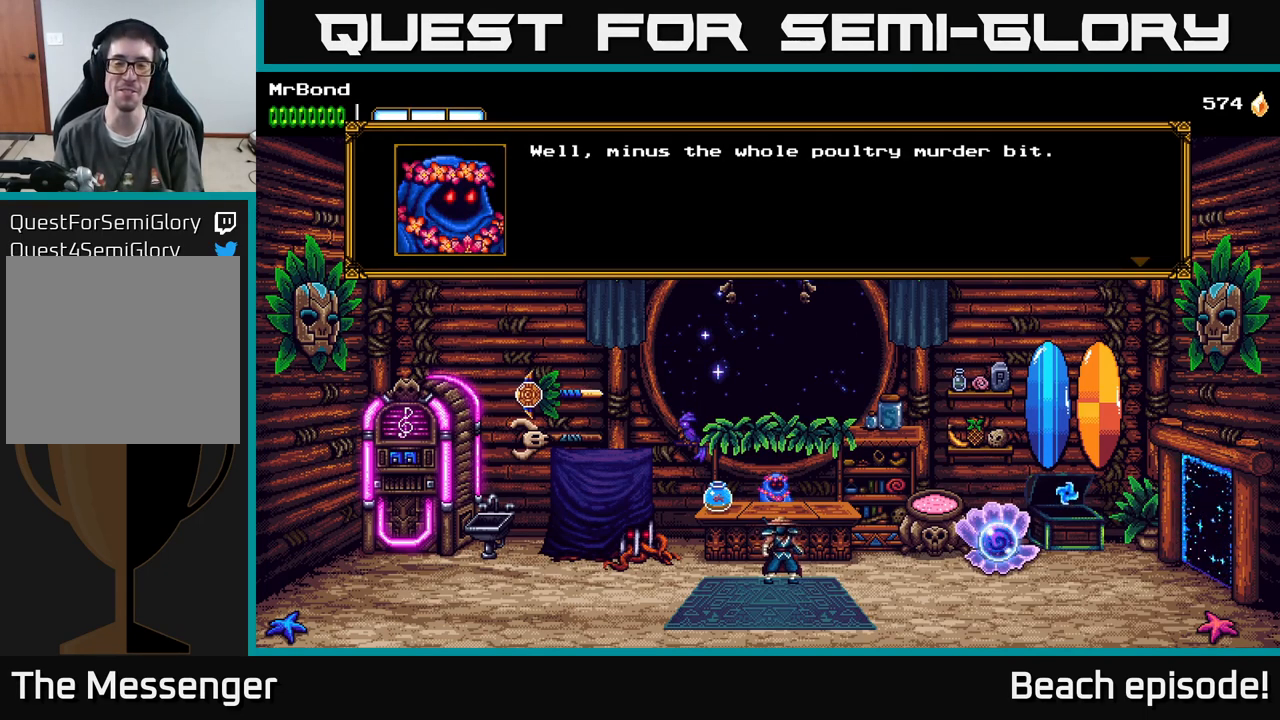
{"buttons": [], "left_stick": "center", "events": [[284, "A", "down"], [400, "A", "up"]]}
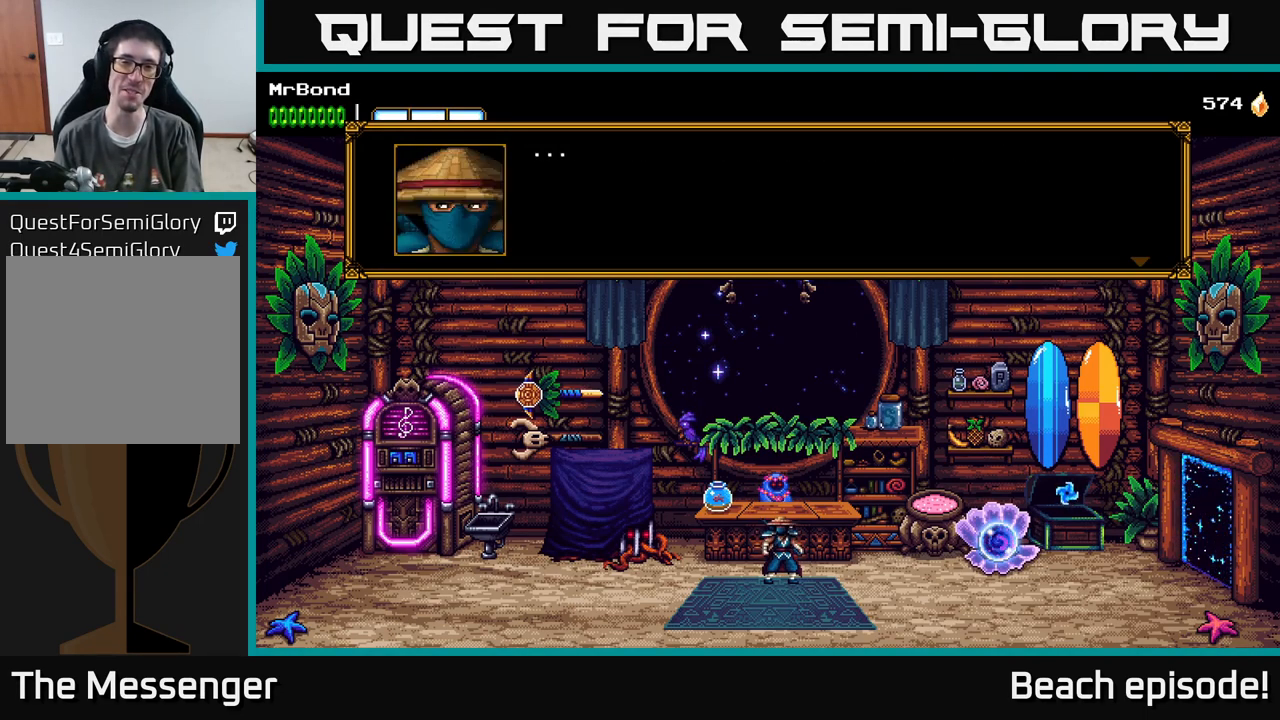
{"buttons": [], "left_stick": "center", "events": [[184, "A", "down"], [284, "A", "up"]]}
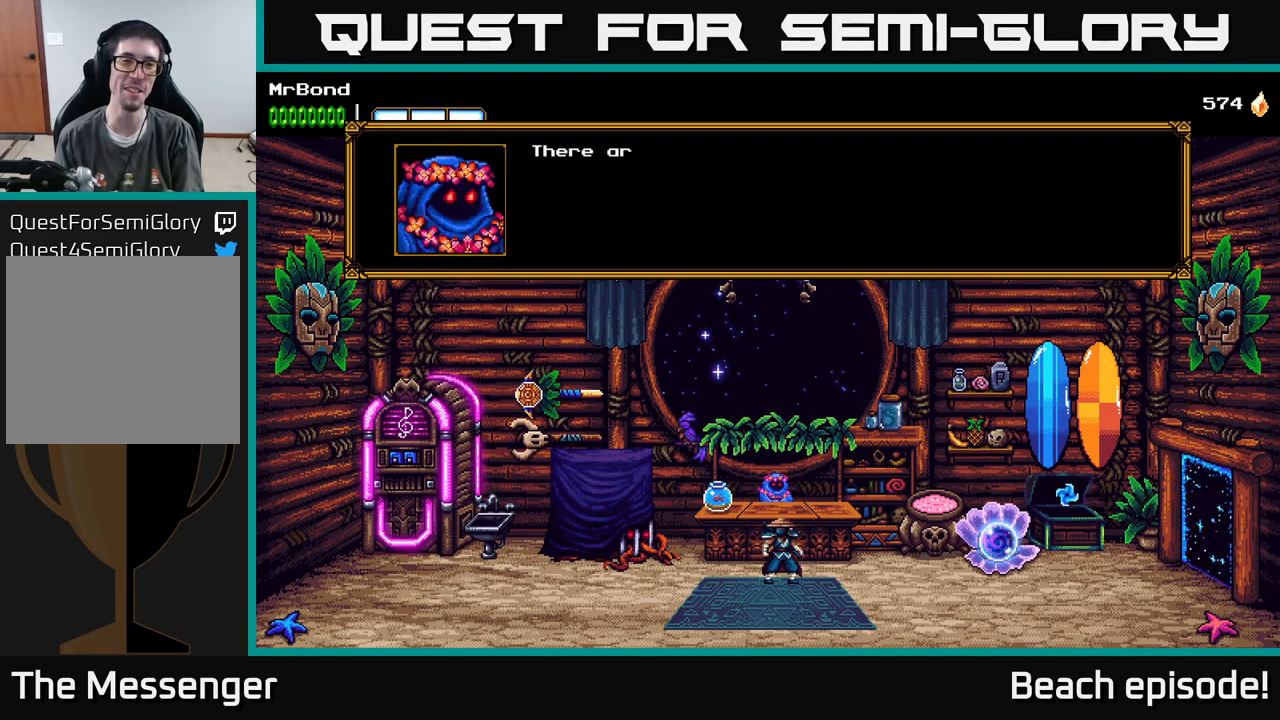
{"buttons": [], "left_stick": "center", "events": [[100, "A", "down"], [200, "A", "up"]]}
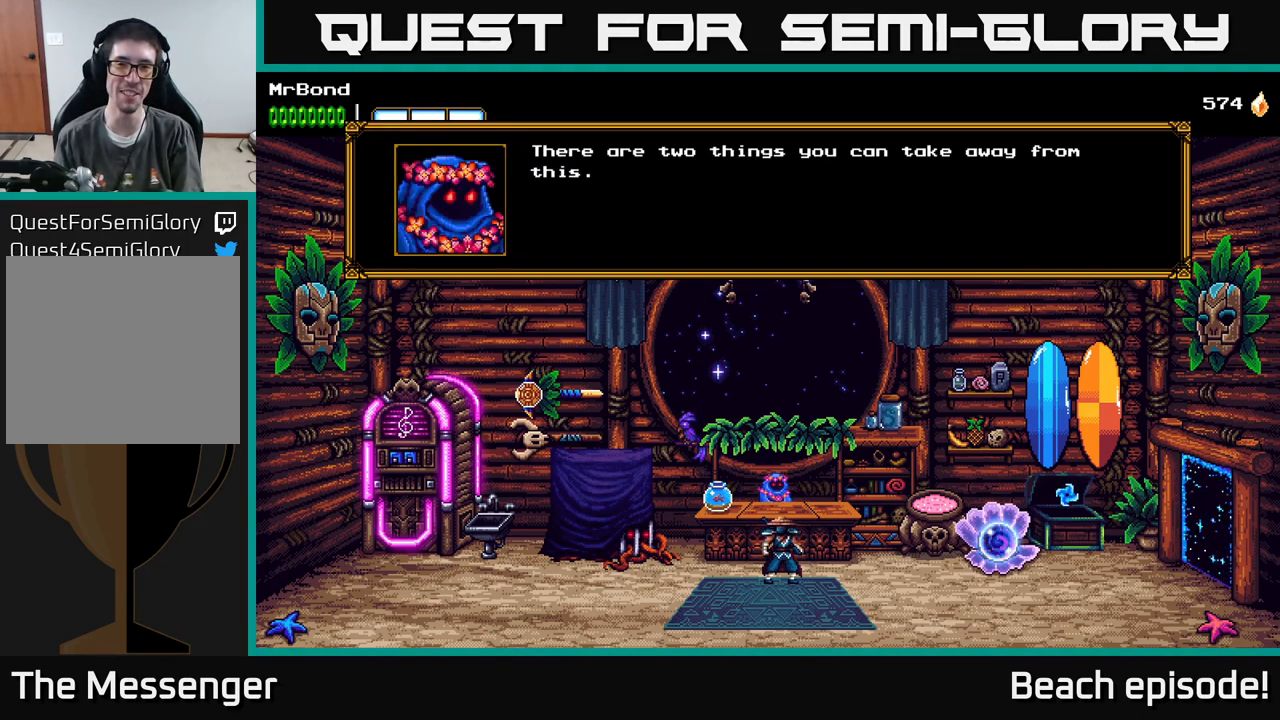
{"buttons": [], "left_stick": "center", "events": []}
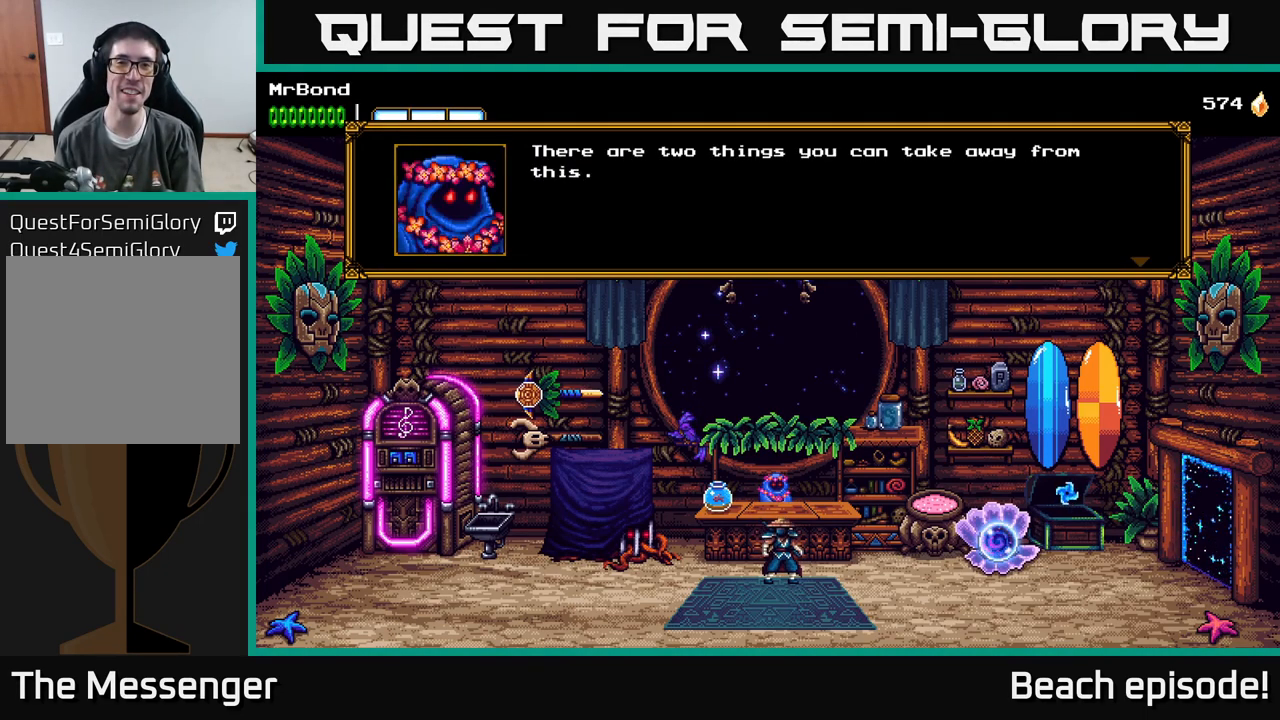
{"buttons": [], "left_stick": "center", "events": [[234, "A", "down"], [351, "A", "up"]]}
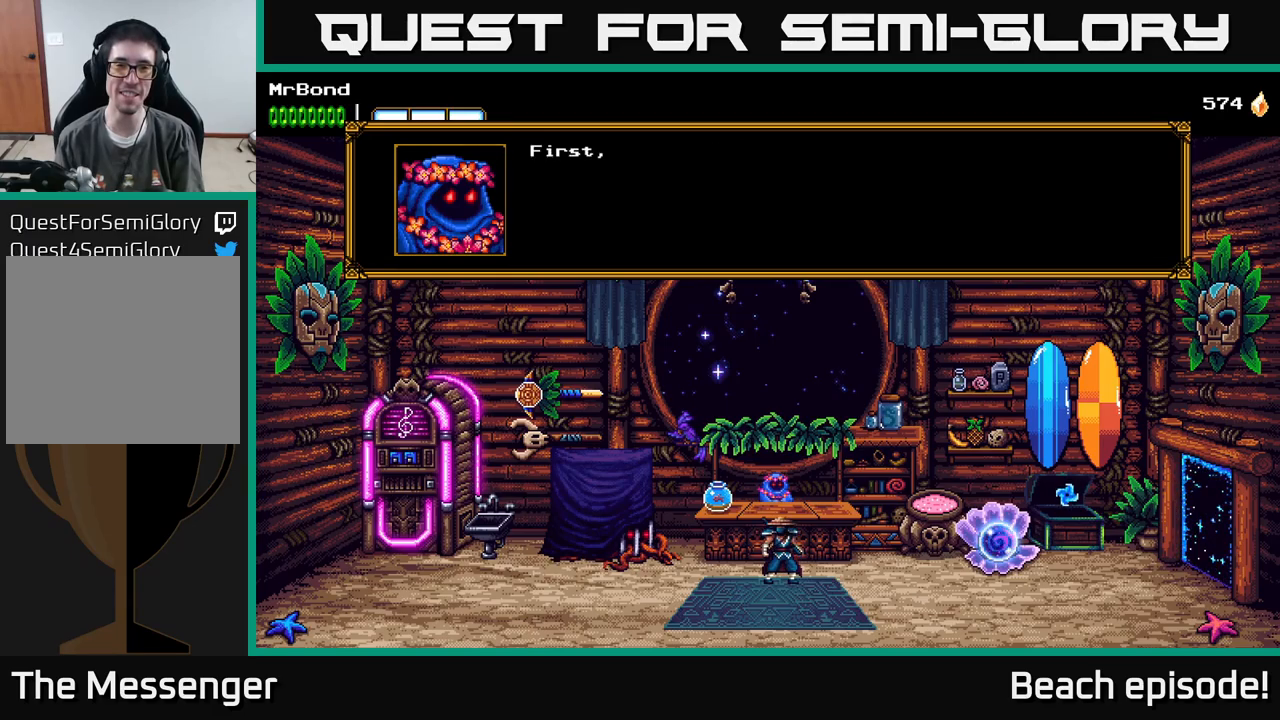
{"buttons": [], "left_stick": "center", "events": [[17, "A", "down"], [167, "A", "up"]]}